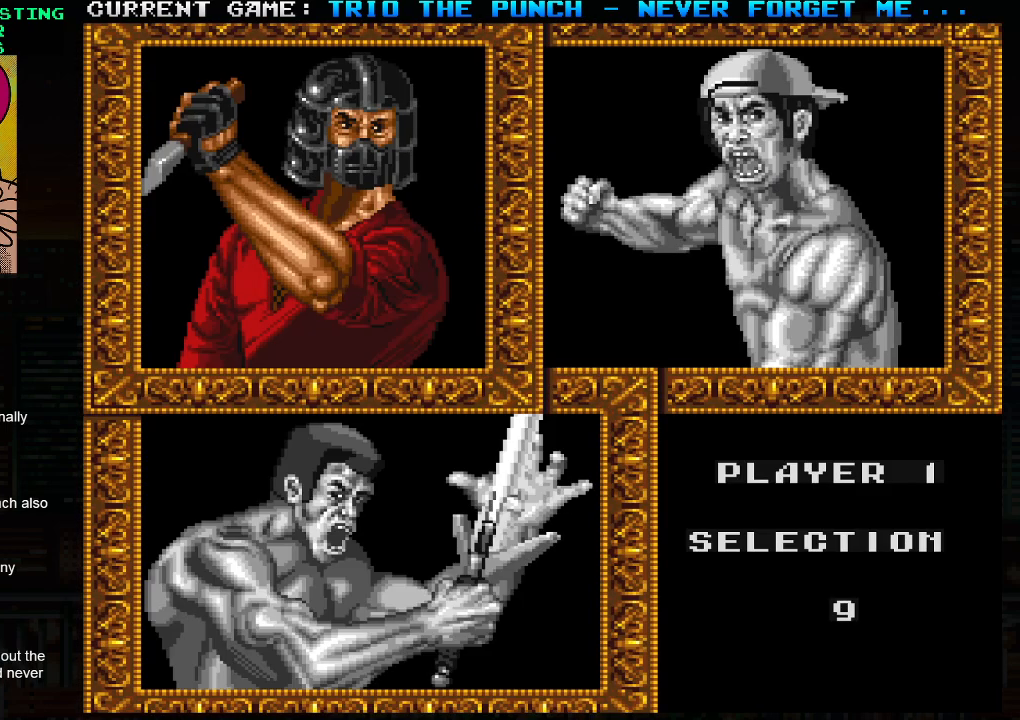
Gameplay with a controller (arcade stick); each line is a JSON object with the inputs held at the frame after it. "events" lists button and stick changes between this image and that frame as [ms after this image, input, new state], when the widget could be followed in between. Not read: L3 R3.
{"buttons": ["SQUARE"], "left_stick": "center", "events": [[167, "SQUARE", "down"], [233, "SQUARE", "up"], [333, "SQUARE", "down"], [400, "SQUARE", "up"], [483, "SQUARE", "down"]]}
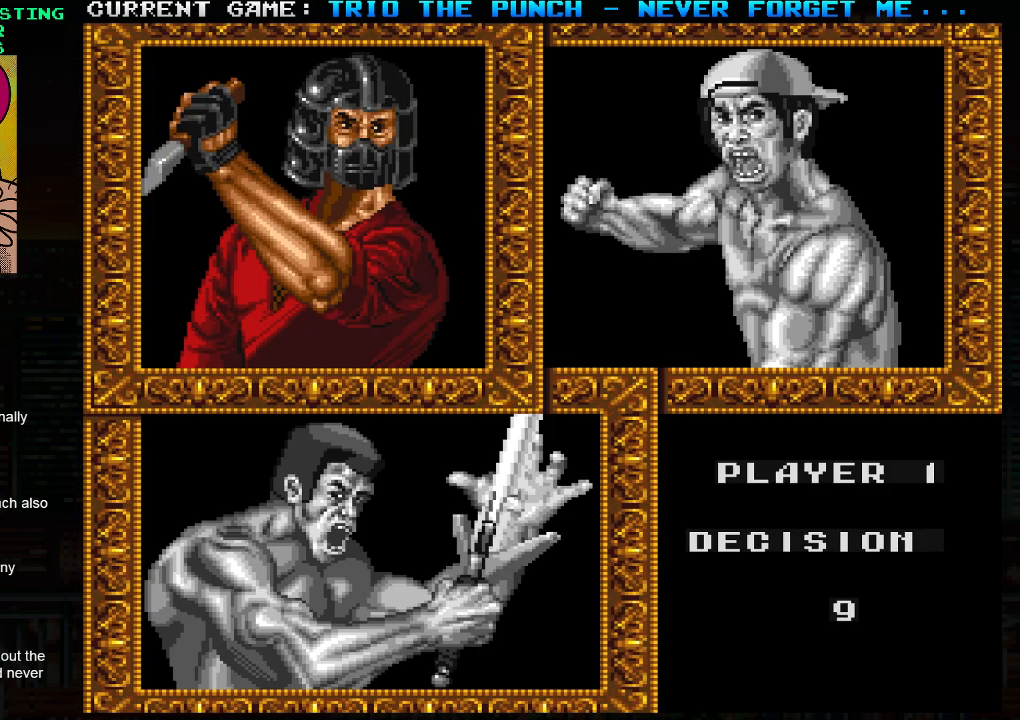
{"buttons": [], "left_stick": "center", "events": [[67, "SQUARE", "up"], [150, "SQUARE", "down"], [217, "SQUARE", "up"]]}
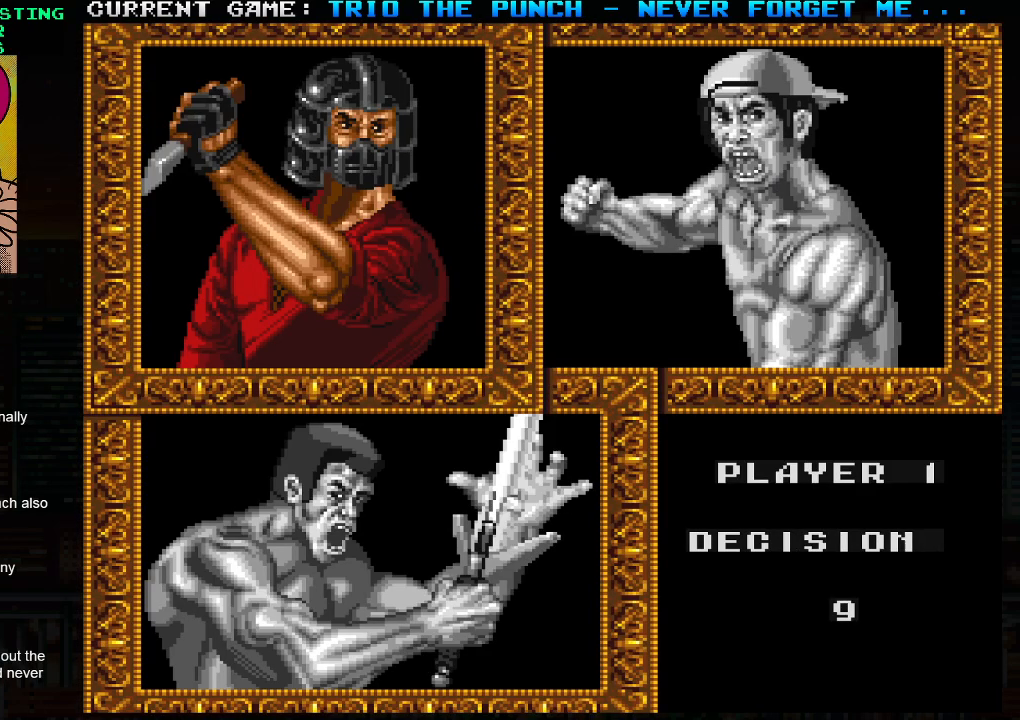
{"buttons": [], "left_stick": "center", "events": []}
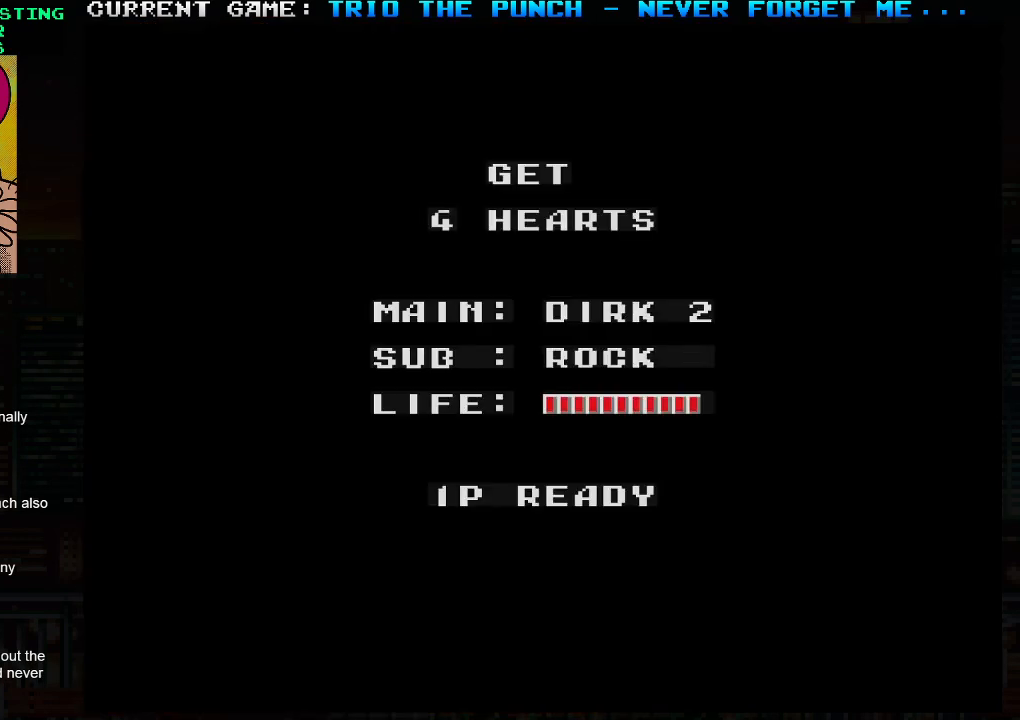
{"buttons": [], "left_stick": "center", "events": [[150, "SQUARE", "down"], [233, "SQUARE", "up"], [417, "SQUARE", "down"], [450, "SQUARE", "up"]]}
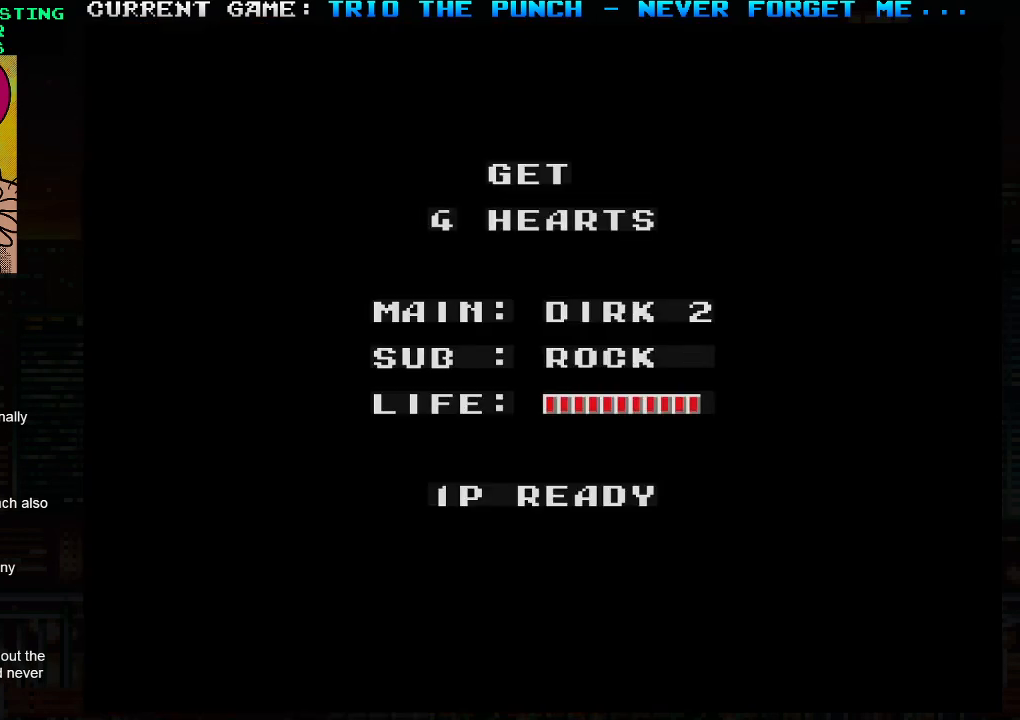
{"buttons": ["SQUARE", "TRIANGLE"], "left_stick": "center", "events": [[17, "SQUARE", "down"], [100, "SQUARE", "up"], [133, "TRIANGLE", "down"], [483, "SQUARE", "down"]]}
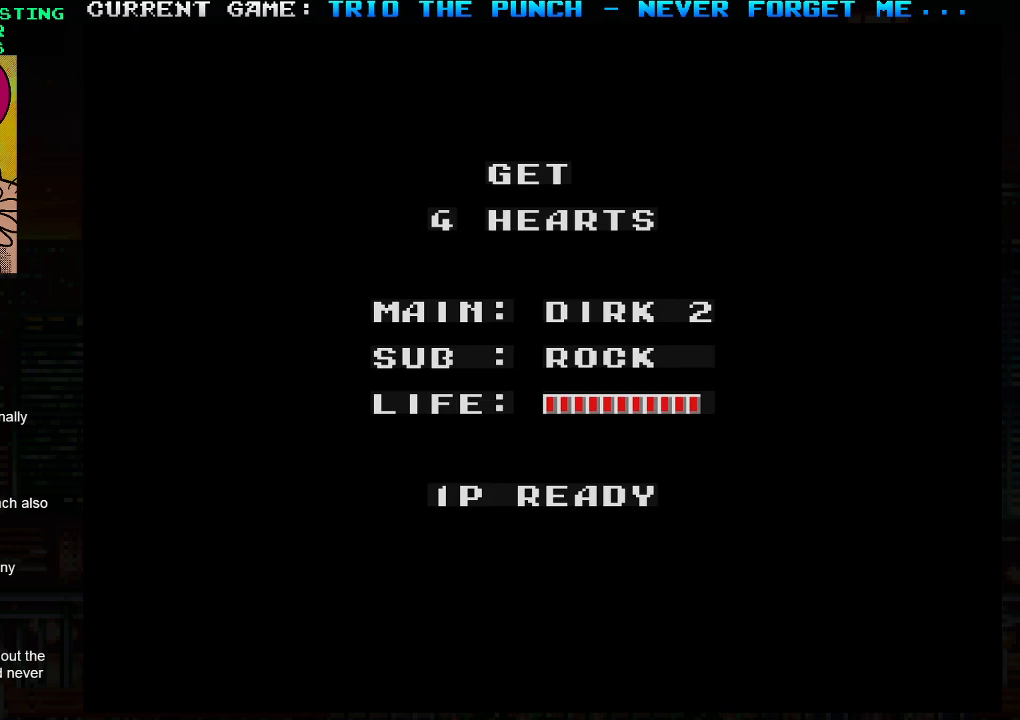
{"buttons": ["TRIANGLE"], "left_stick": "center", "events": [[17, "SQUARE", "up"], [250, "TRIANGLE", "up"], [500, "TRIANGLE", "down"]]}
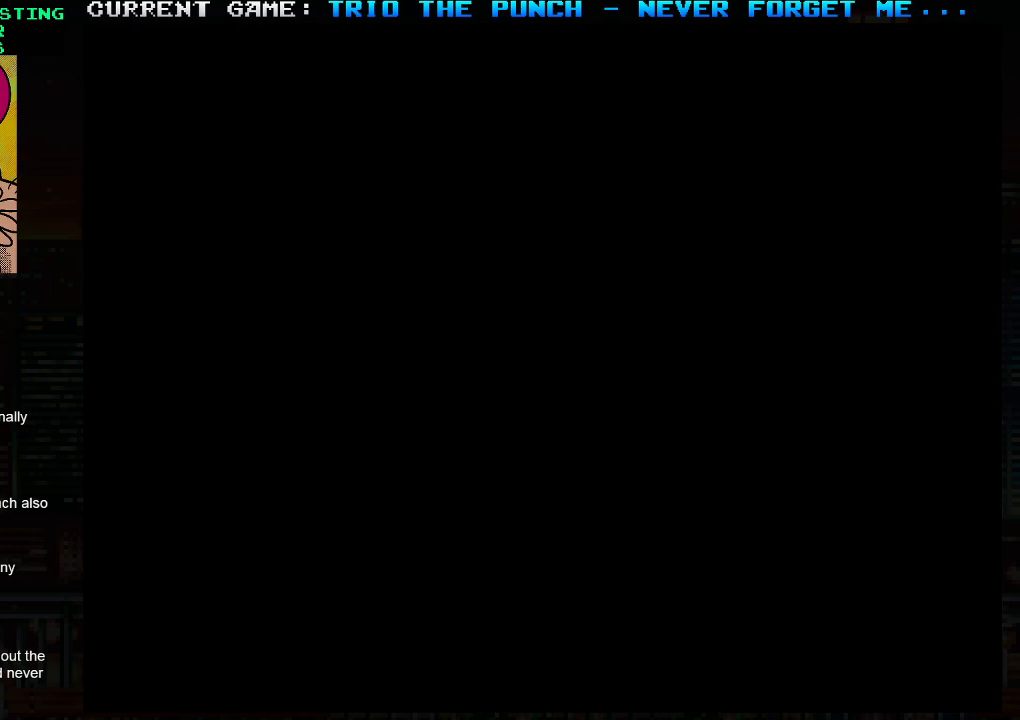
{"buttons": [], "left_stick": "center", "events": [[50, "TRIANGLE", "up"], [117, "SQUARE", "down"], [183, "SQUARE", "up"]]}
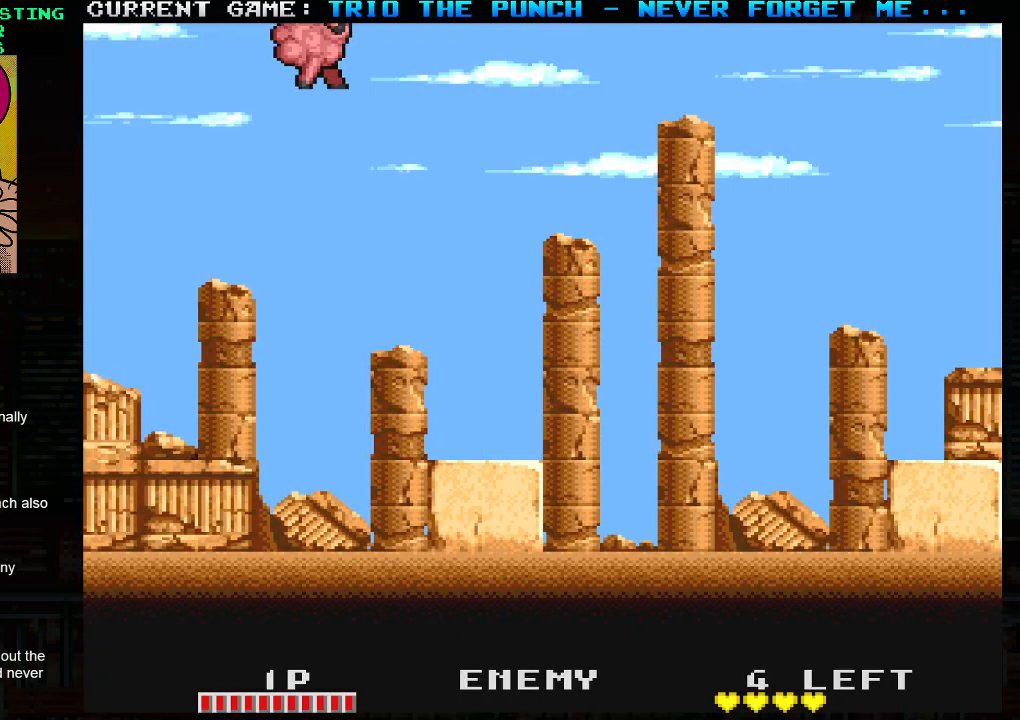
{"buttons": [], "left_stick": "right", "events": [[283, "left_stick", "right"]]}
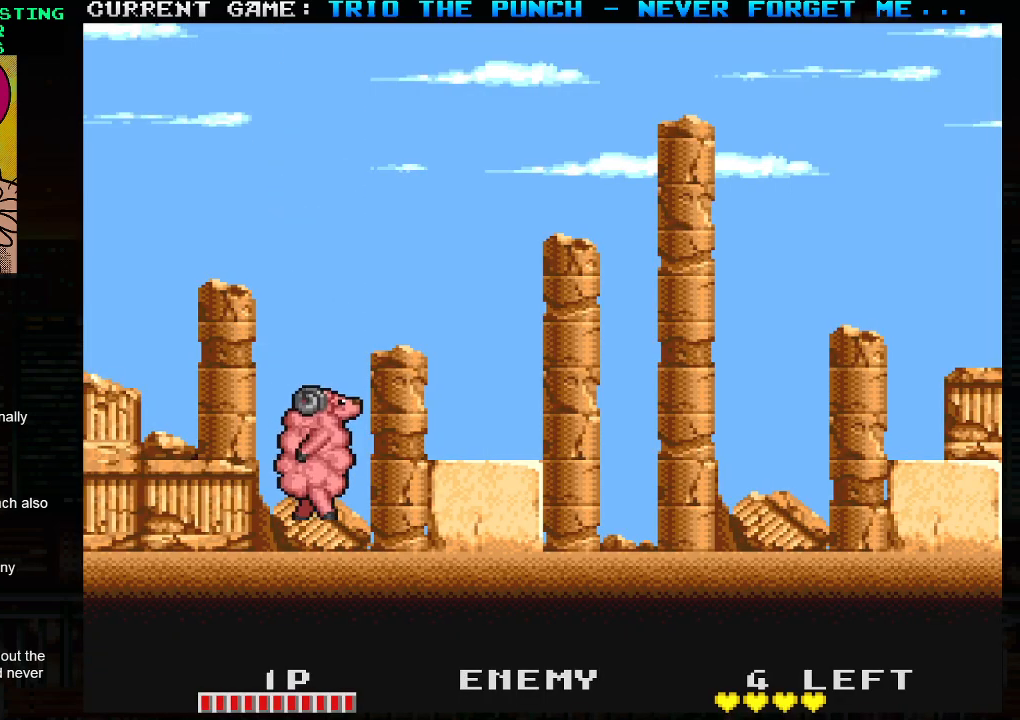
{"buttons": [], "left_stick": "right", "events": [[350, "TRIANGLE", "down"], [467, "TRIANGLE", "up"]]}
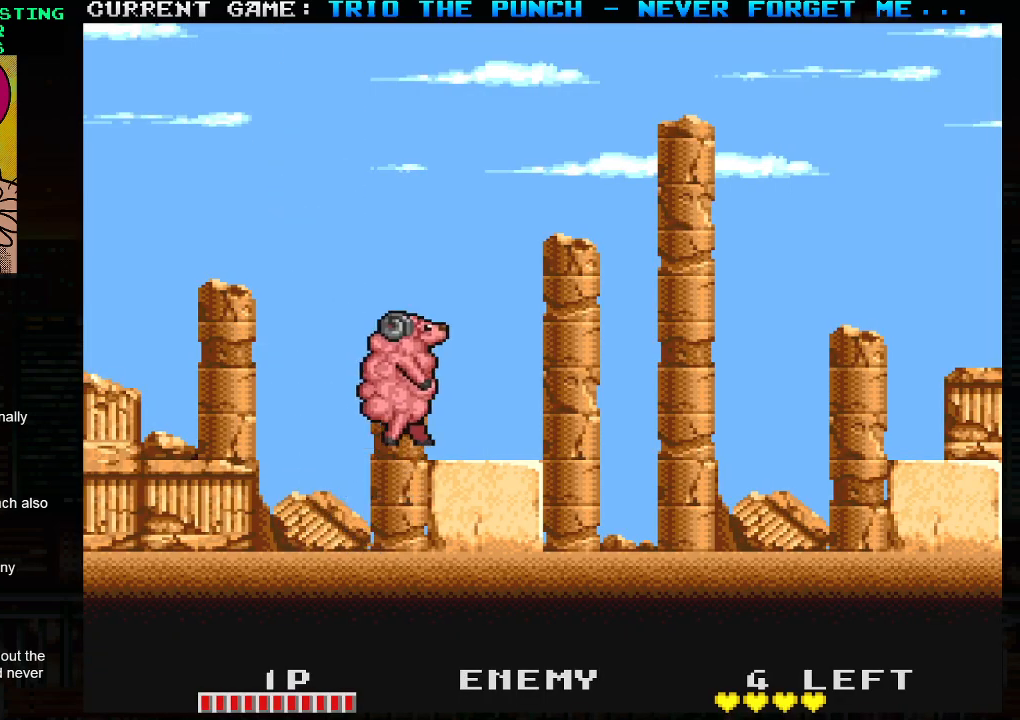
{"buttons": [], "left_stick": "right", "events": []}
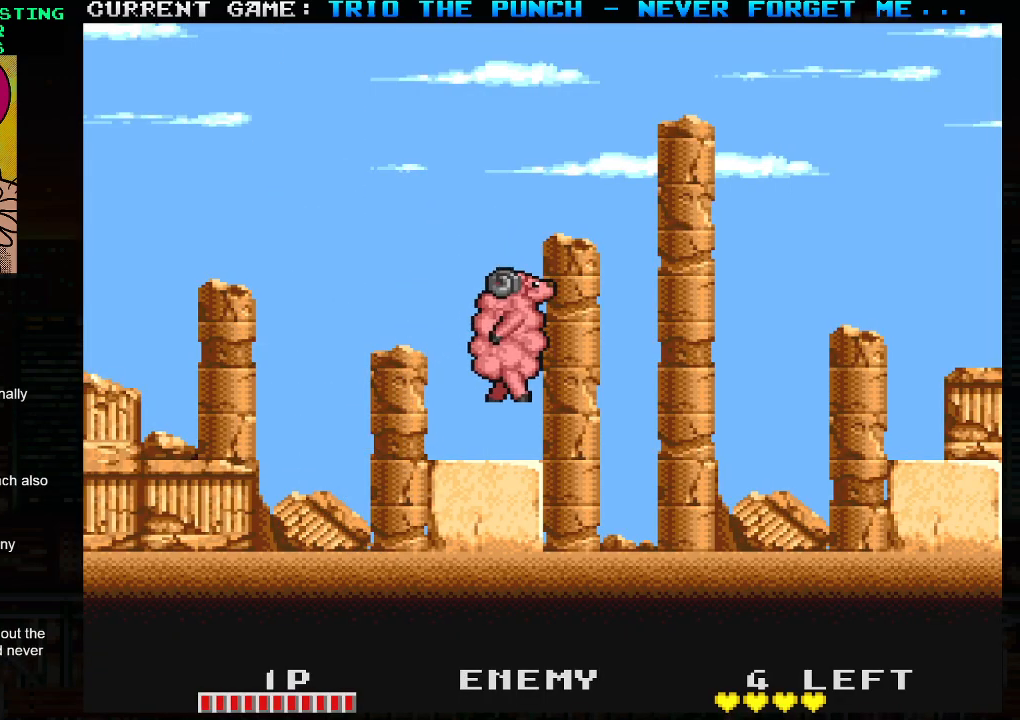
{"buttons": [], "left_stick": "right", "events": []}
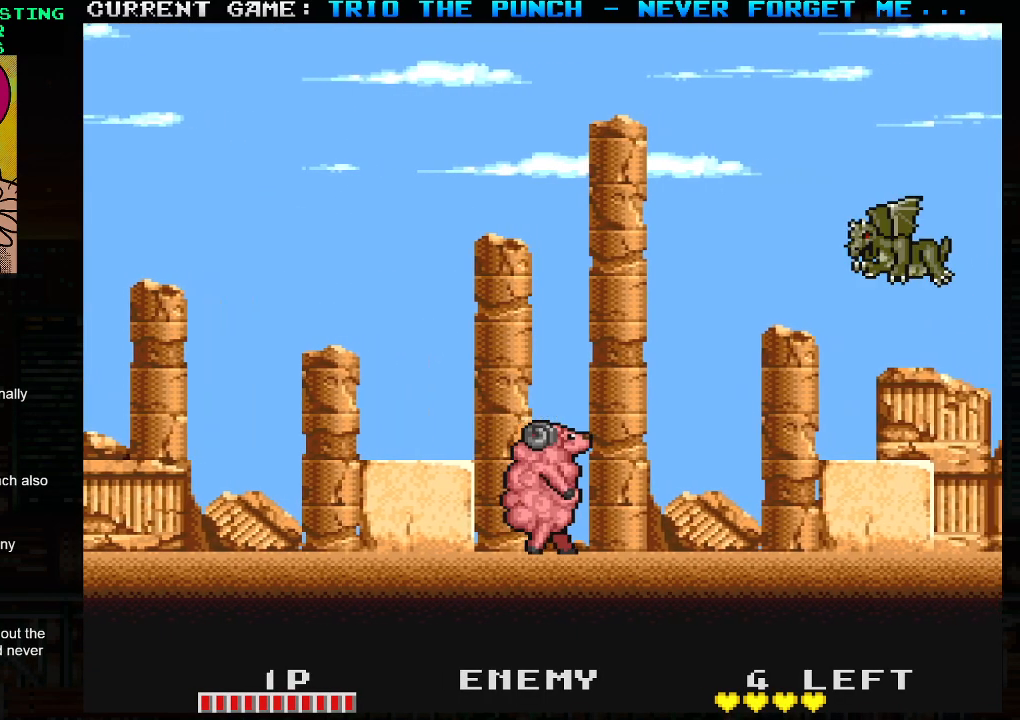
{"buttons": [], "left_stick": "right", "events": [[150, "SQUARE", "down"], [200, "SQUARE", "up"]]}
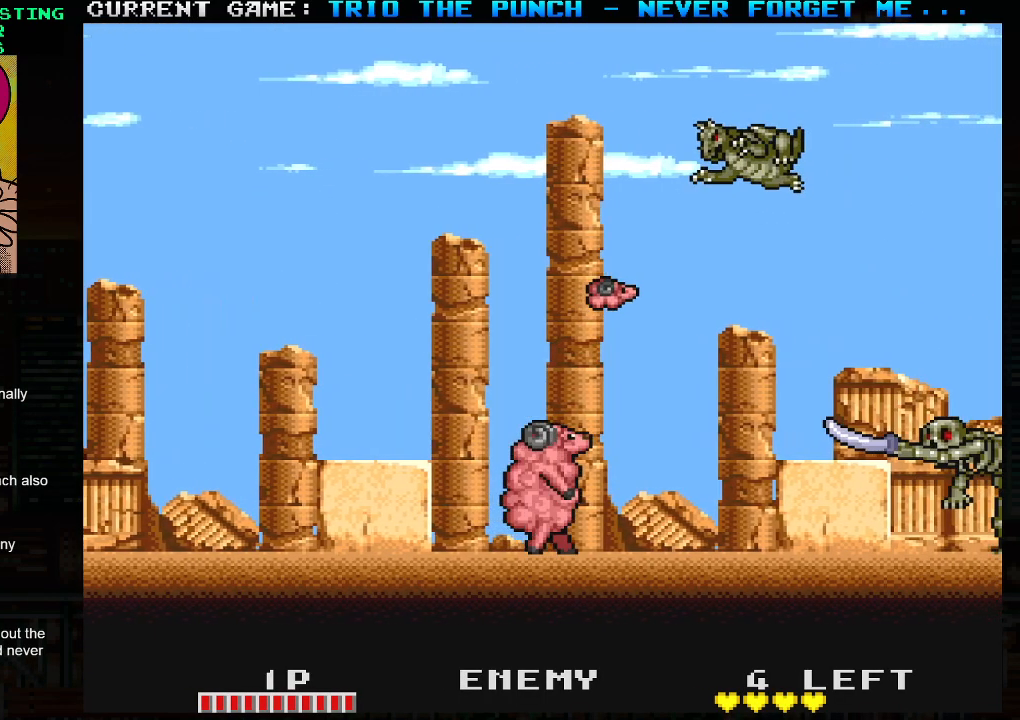
{"buttons": [], "left_stick": "center", "events": [[17, "left_stick", "center"], [117, "SQUARE", "down"], [200, "SQUARE", "up"]]}
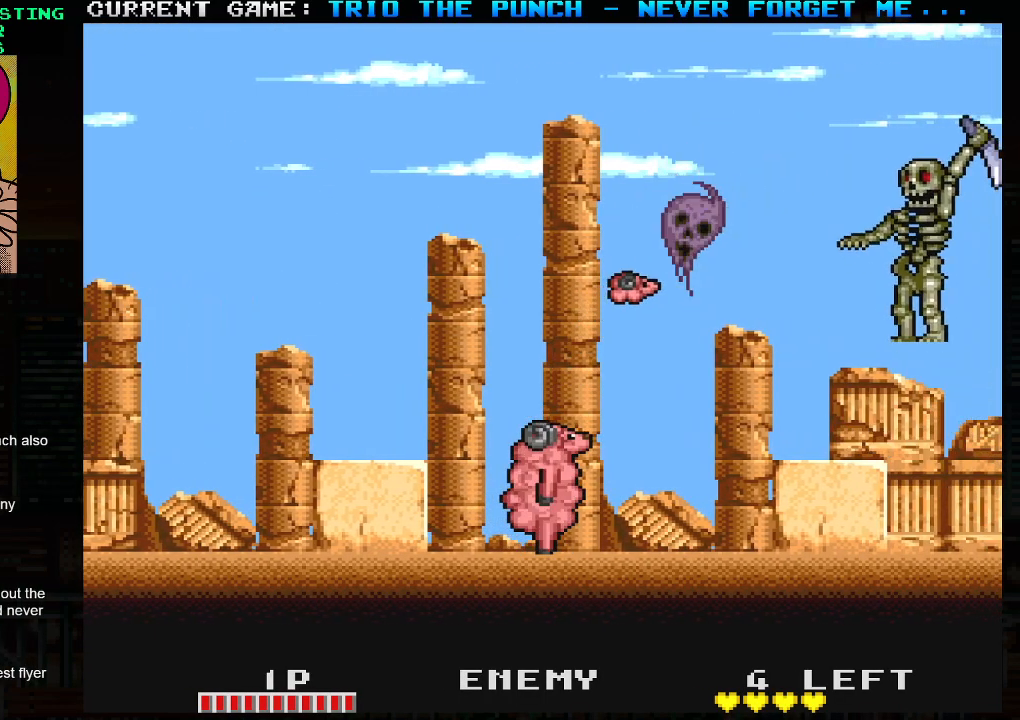
{"buttons": [], "left_stick": "center", "events": [[50, "SQUARE", "down"], [117, "SQUARE", "up"], [367, "SQUARE", "down"], [450, "SQUARE", "up"]]}
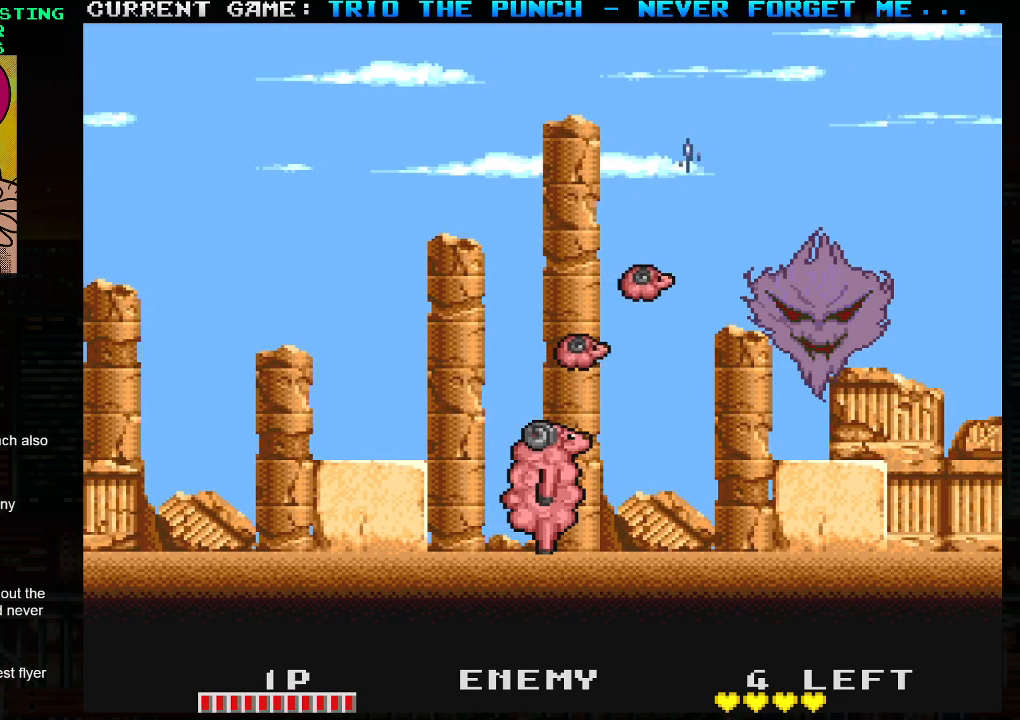
{"buttons": [], "left_stick": "right", "events": [[167, "SQUARE", "down"], [233, "SQUARE", "up"], [383, "left_stick", "right"]]}
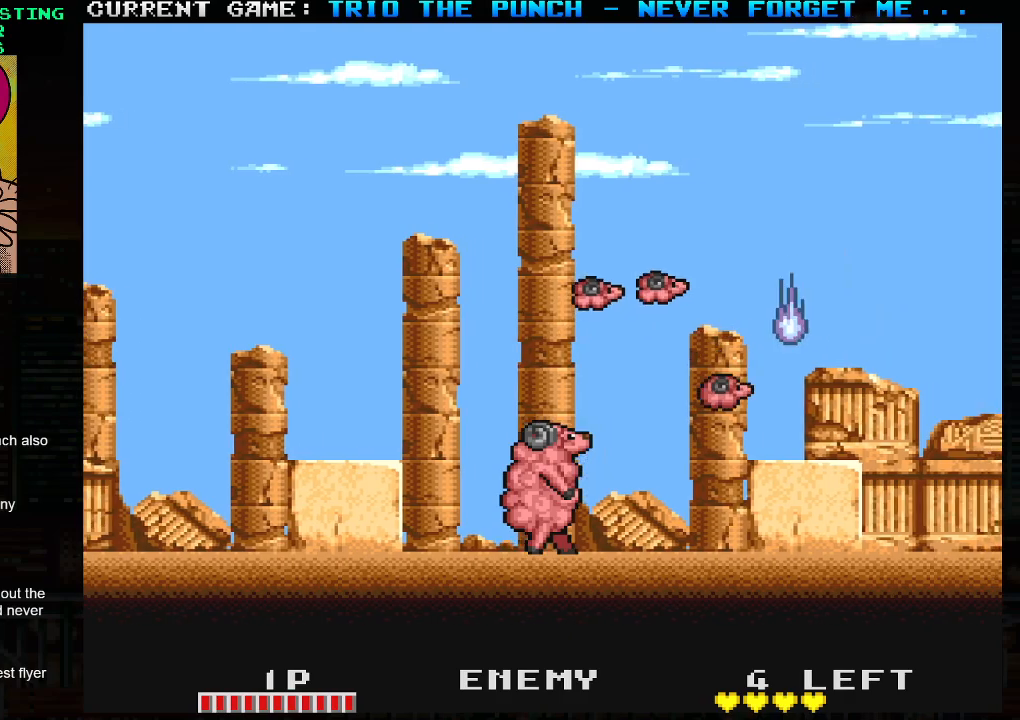
{"buttons": [], "left_stick": "right", "events": []}
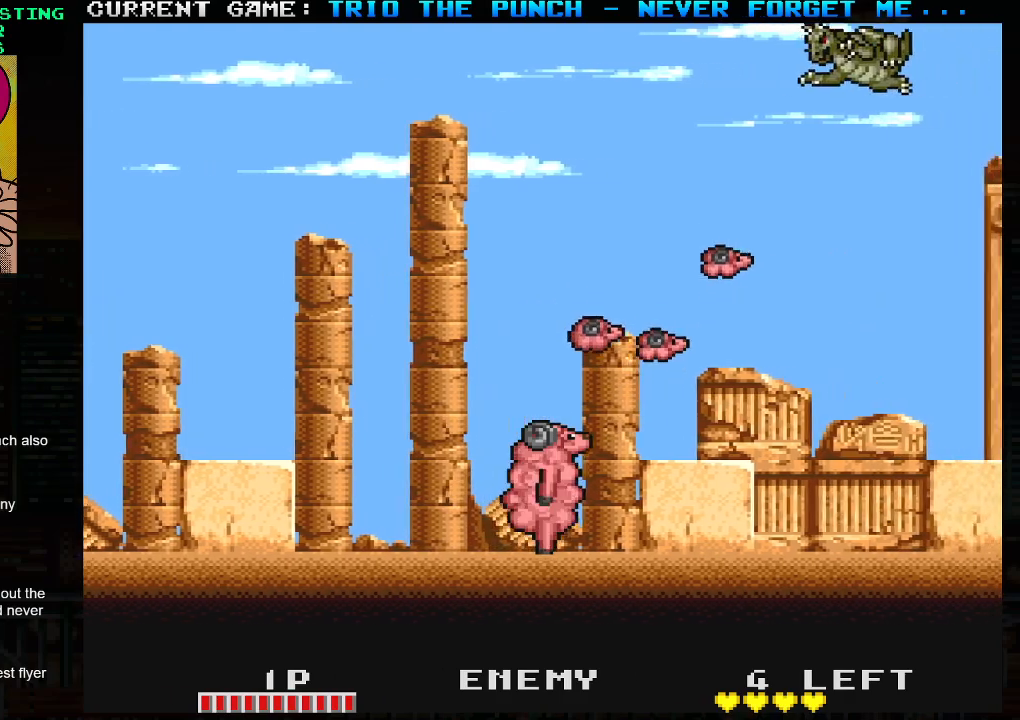
{"buttons": ["SQUARE"], "left_stick": "center", "events": [[83, "SQUARE", "down"], [150, "SQUARE", "up"], [450, "SQUARE", "down"], [467, "left_stick", "center"]]}
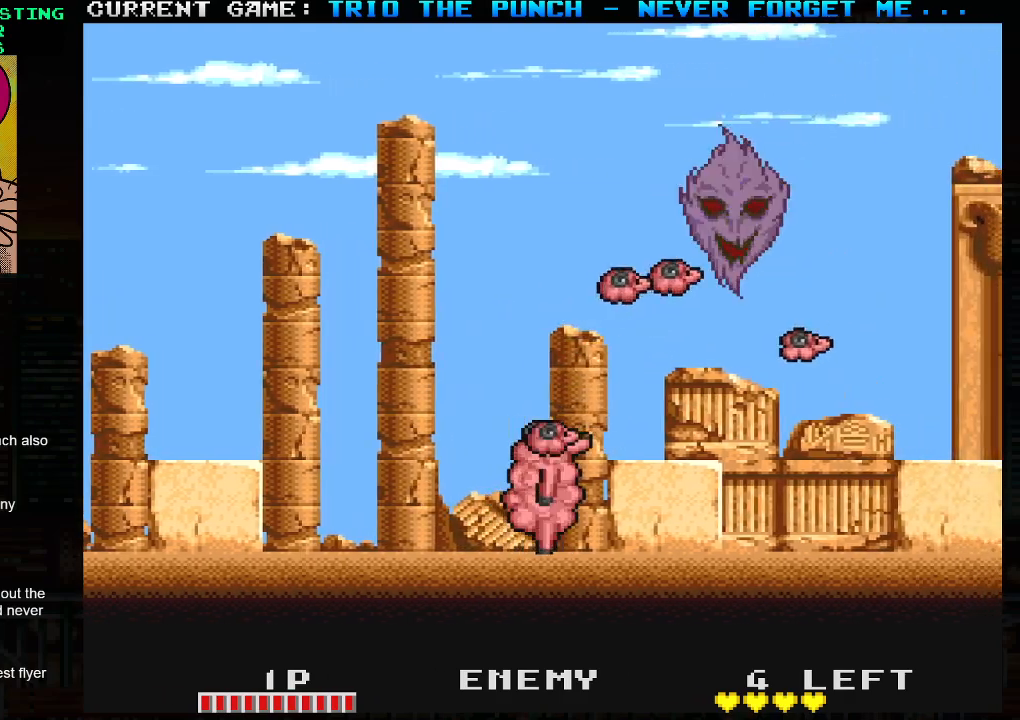
{"buttons": [], "left_stick": "right", "events": [[50, "SQUARE", "up"], [167, "left_stick", "right"], [233, "TRIANGLE", "down"], [317, "SQUARE", "down"], [350, "TRIANGLE", "up"], [400, "SQUARE", "up"]]}
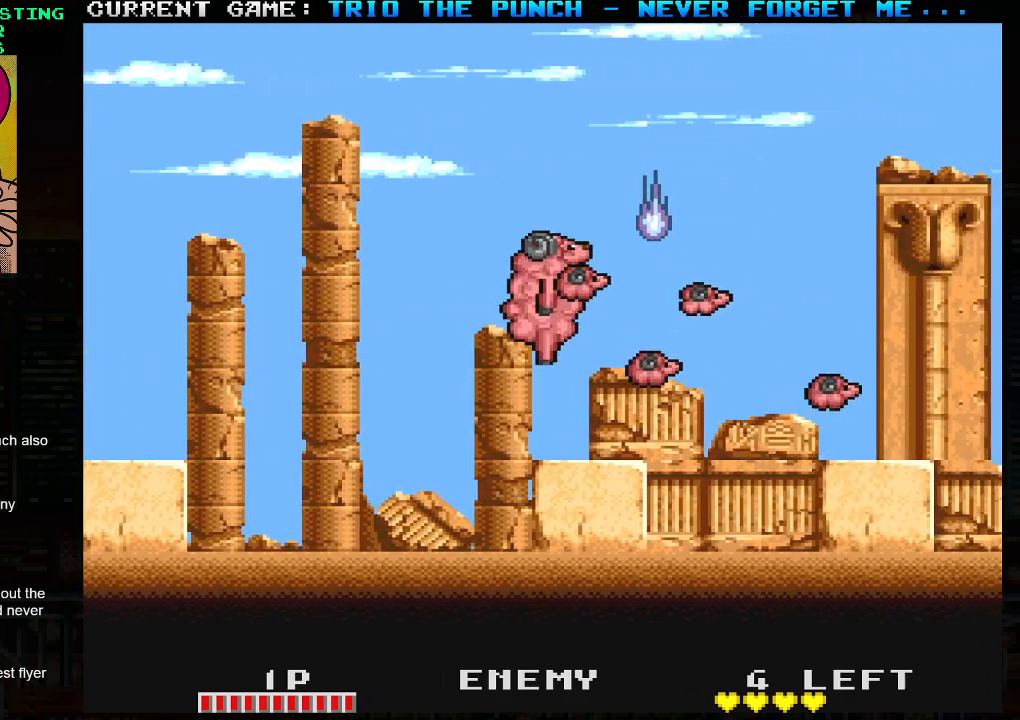
{"buttons": [], "left_stick": "right", "events": []}
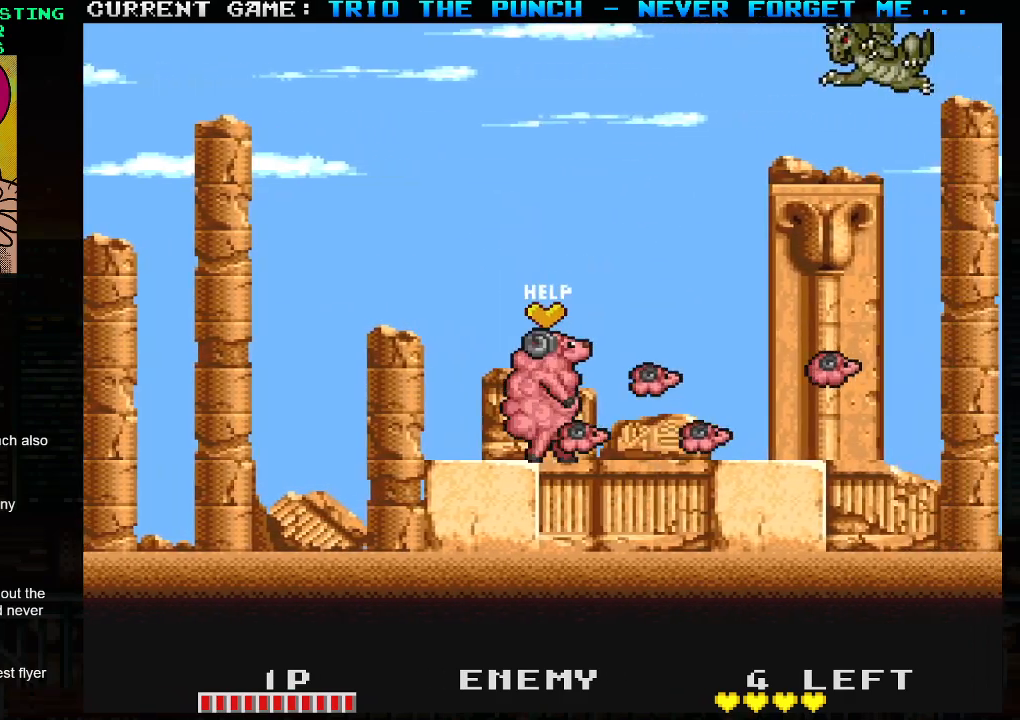
{"buttons": [], "left_stick": "left", "events": [[367, "SQUARE", "down"], [417, "left_stick", "center"], [450, "SQUARE", "up"], [500, "left_stick", "left"]]}
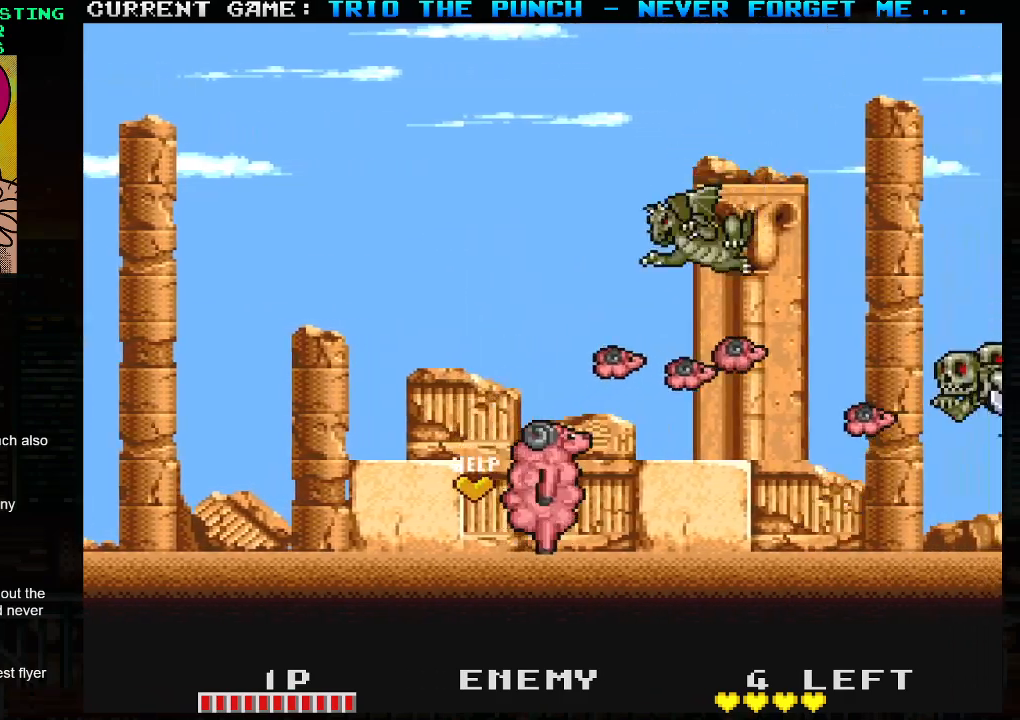
{"buttons": [], "left_stick": "center", "events": [[467, "left_stick", "center"]]}
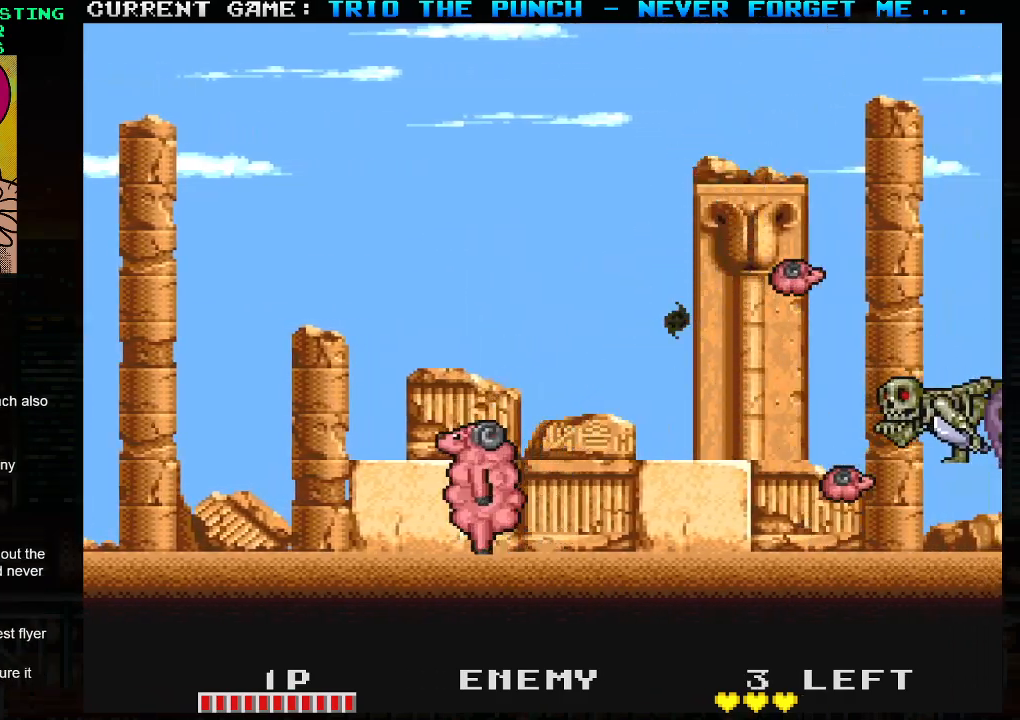
{"buttons": ["SQUARE"], "left_stick": "right", "events": [[17, "left_stick", "right"], [333, "TRIANGLE", "down"], [417, "SQUARE", "down"], [450, "TRIANGLE", "up"]]}
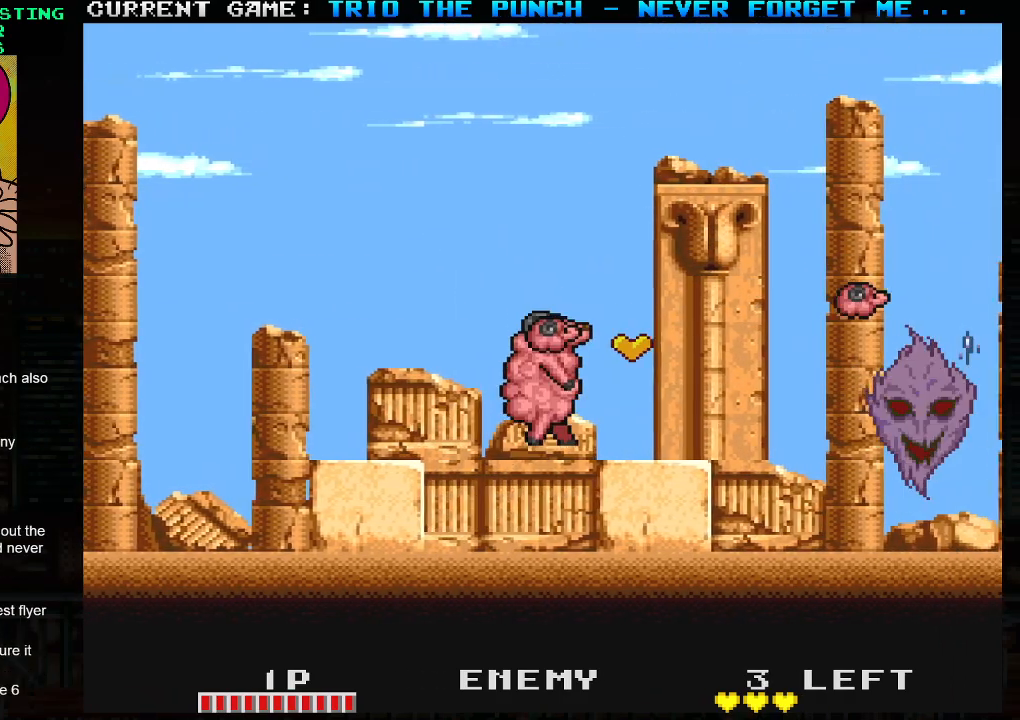
{"buttons": [], "left_stick": "left", "events": [[17, "SQUARE", "up"], [450, "left_stick", "center"], [500, "left_stick", "left"]]}
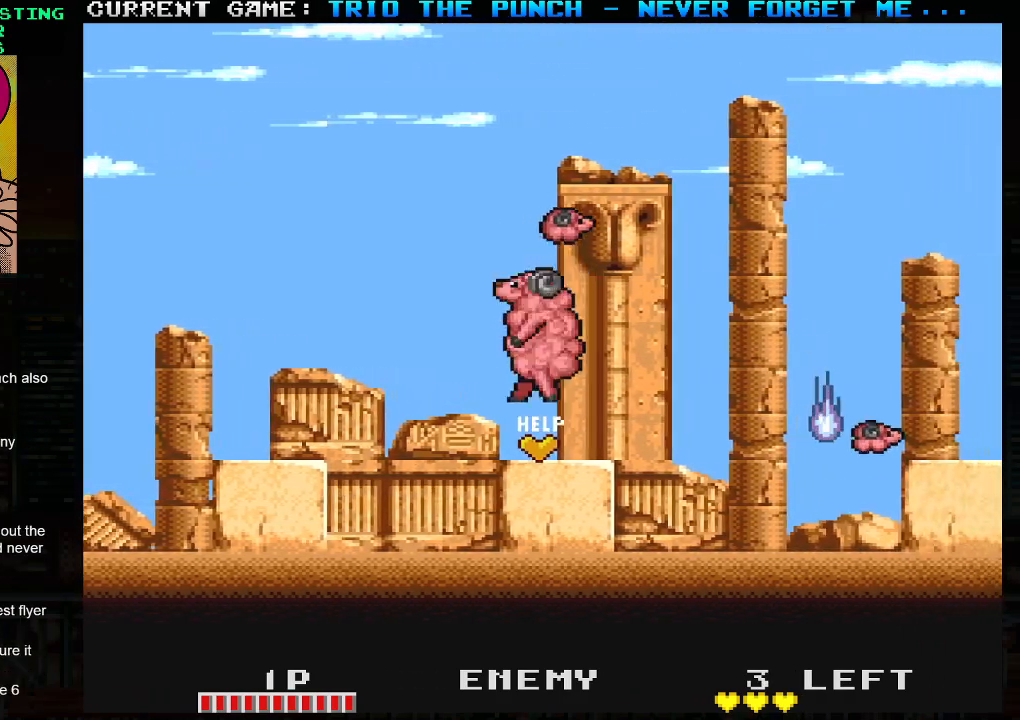
{"buttons": [], "left_stick": "right", "events": [[117, "left_stick", "right"]]}
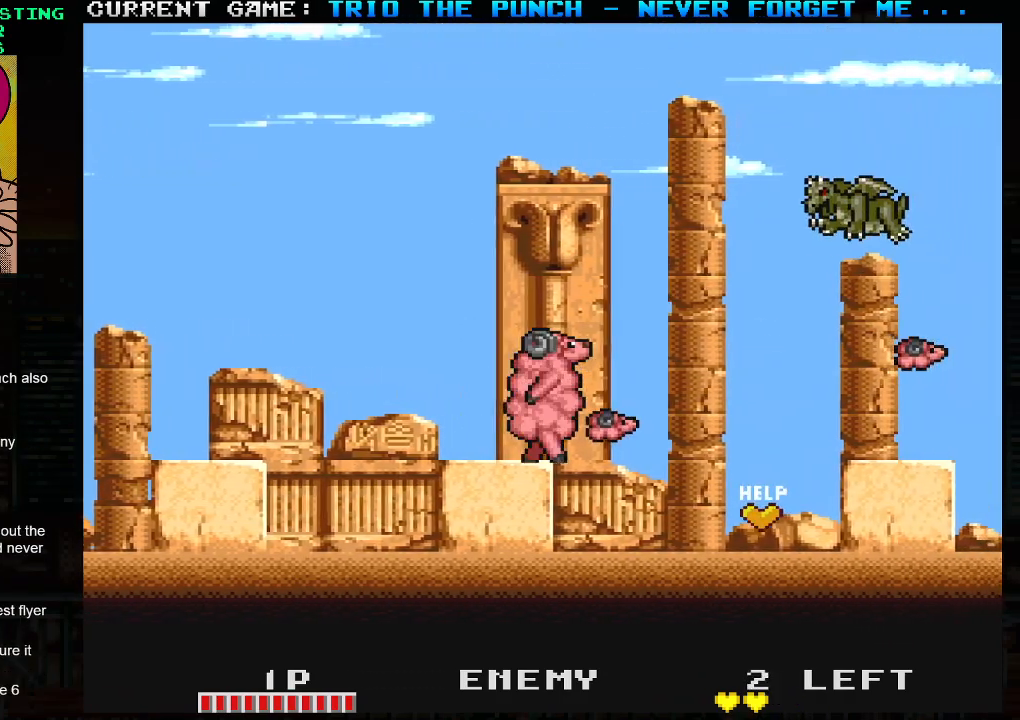
{"buttons": [], "left_stick": "right", "events": [[83, "SQUARE", "down"], [117, "SQUARE", "up"], [417, "left_stick", "center"], [483, "left_stick", "right"]]}
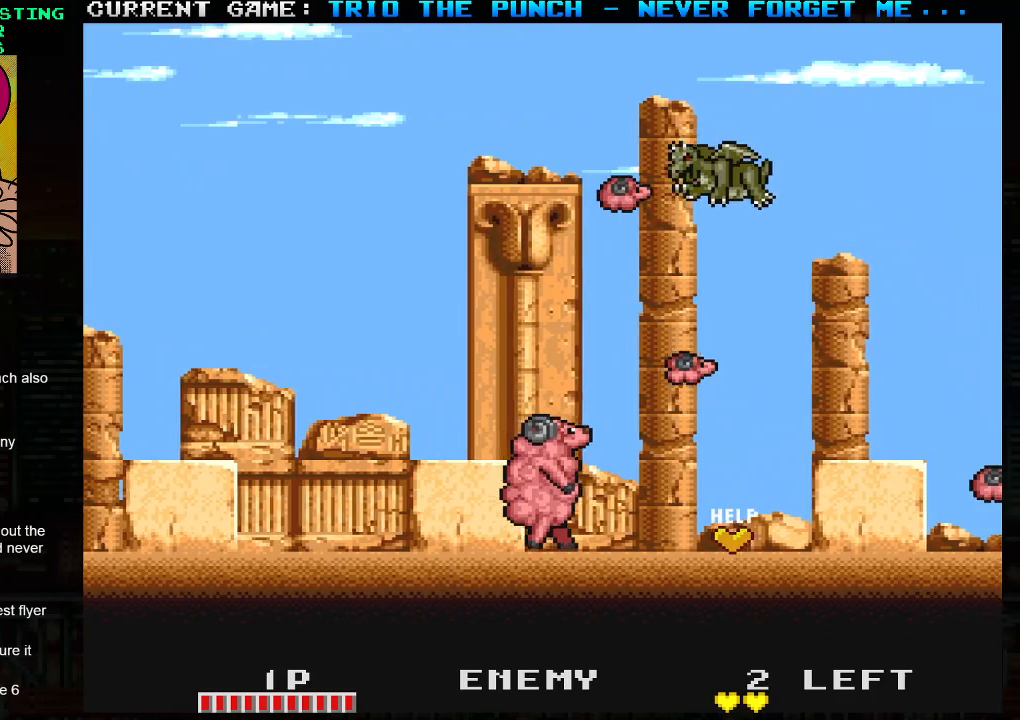
{"buttons": [], "left_stick": "right", "events": [[117, "SQUARE", "down"], [217, "SQUARE", "up"]]}
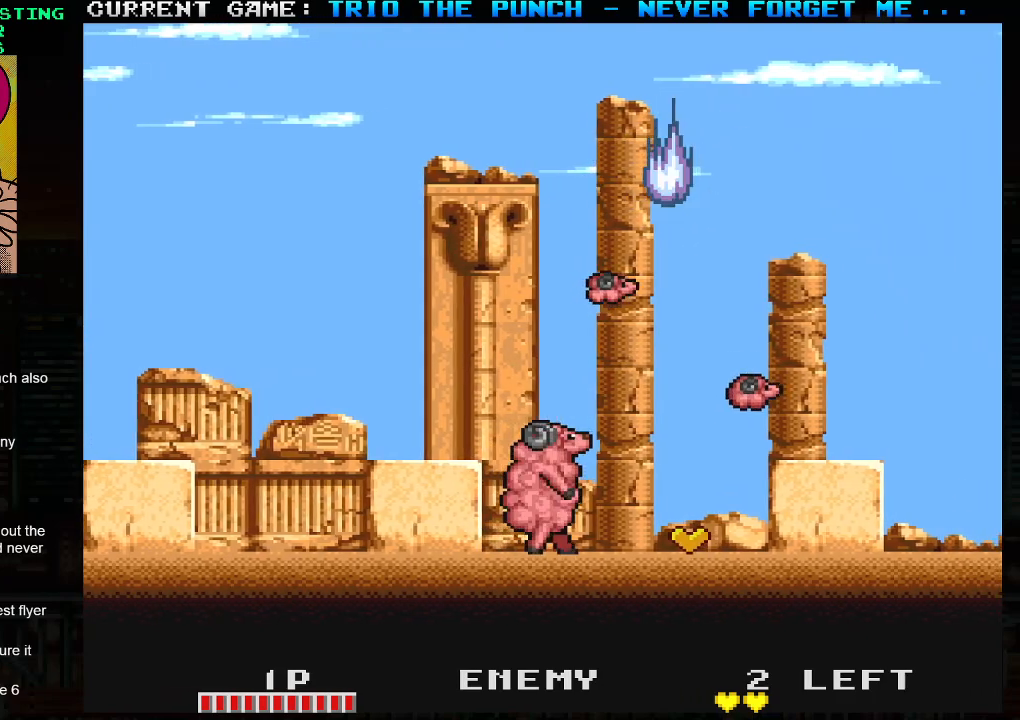
{"buttons": [], "left_stick": "right", "events": []}
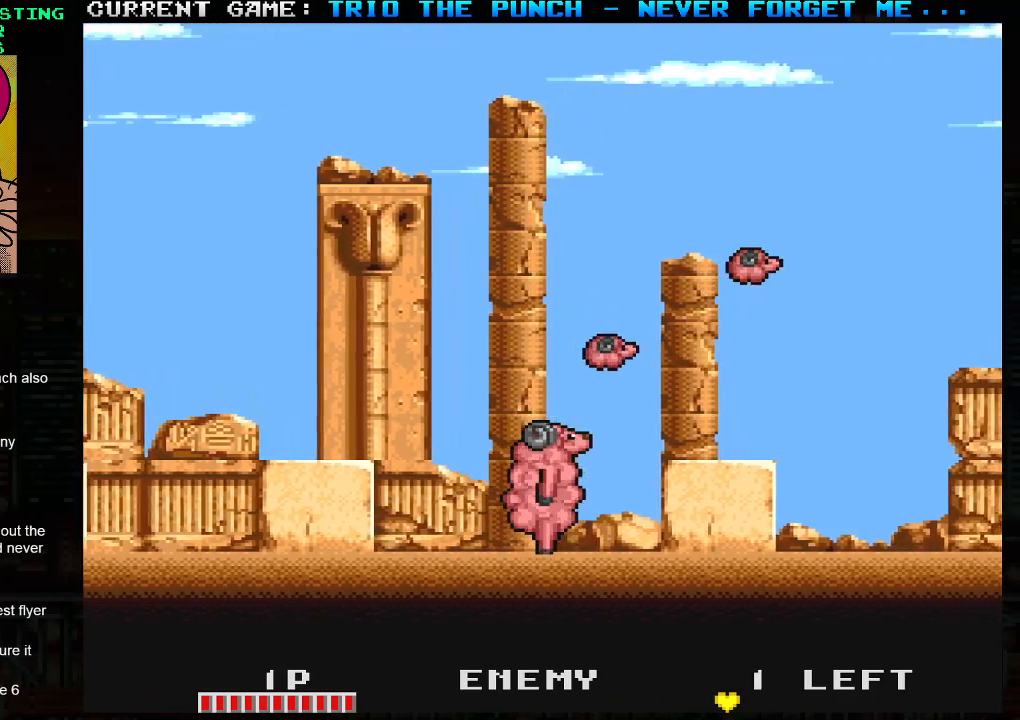
{"buttons": [], "left_stick": "right", "events": [[150, "TRIANGLE", "down"], [217, "SQUARE", "down"], [267, "TRIANGLE", "up"], [300, "SQUARE", "up"]]}